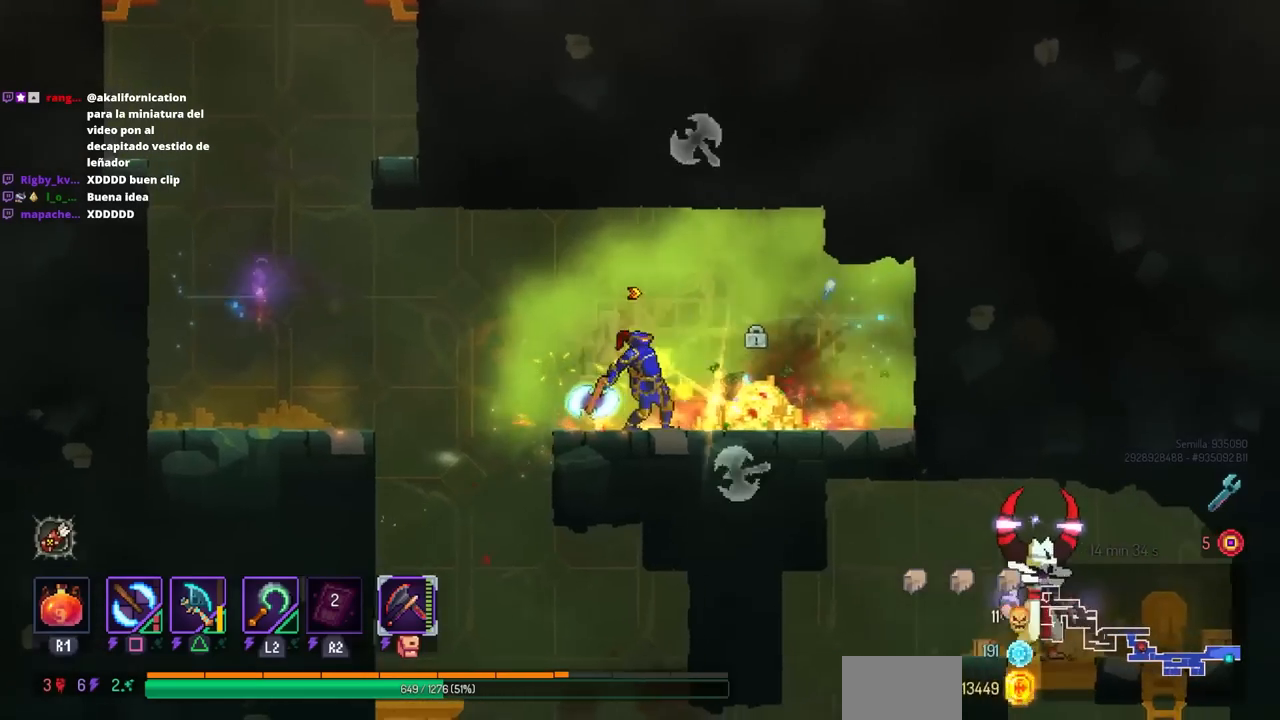
Gameplay with a controller (PlayStation layout); each line is a JSON object with the inputs held at the frame after it. "events" lists button and stick changes between this image and that frame as [ms after this image, input, new state], when the widget could be followed in between. Not read: R3.
{"buttons": [], "left_stick": "center", "right_stick": "center", "events": [[100, "SQUARE", "up"]]}
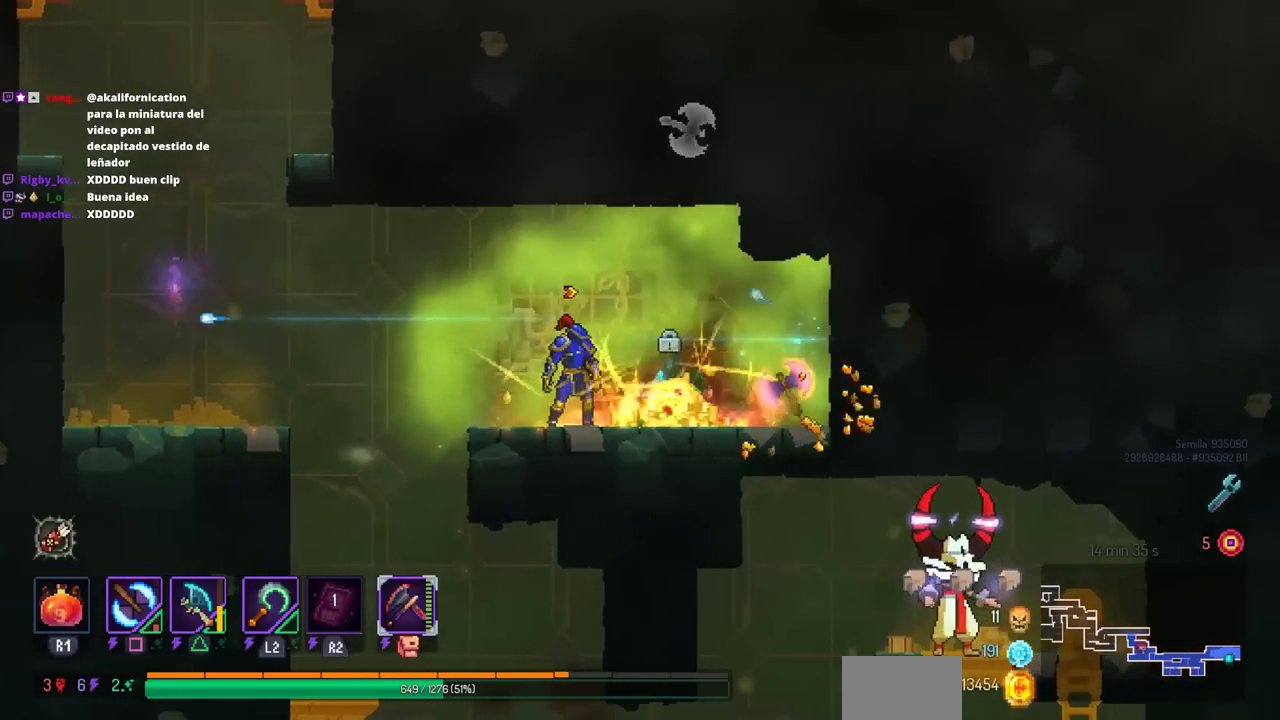
{"buttons": ["CROSS", "DPAD_DOWN"], "left_stick": "center", "right_stick": "center", "events": [[67, "CROSS", "down"], [150, "CROSS", "up"], [183, "DPAD_RIGHT", "down"], [267, "DPAD_DOWN", "down"], [317, "CROSS", "down"], [350, "DPAD_RIGHT", "up"]]}
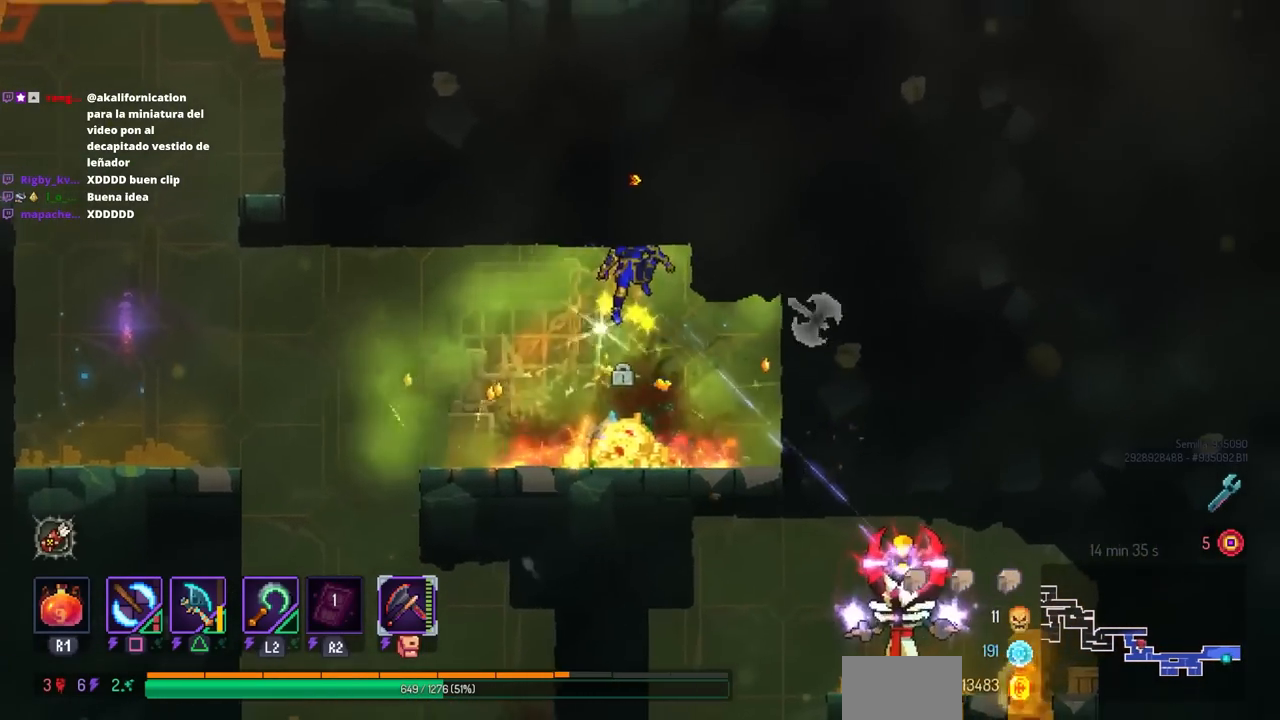
{"buttons": [], "left_stick": "center", "right_stick": "center", "events": [[17, "CROSS", "up"], [17, "DPAD_DOWN", "up"], [150, "DPAD_DOWN", "down"], [183, "CROSS", "down"], [317, "CROSS", "up"], [383, "DPAD_DOWN", "up"]]}
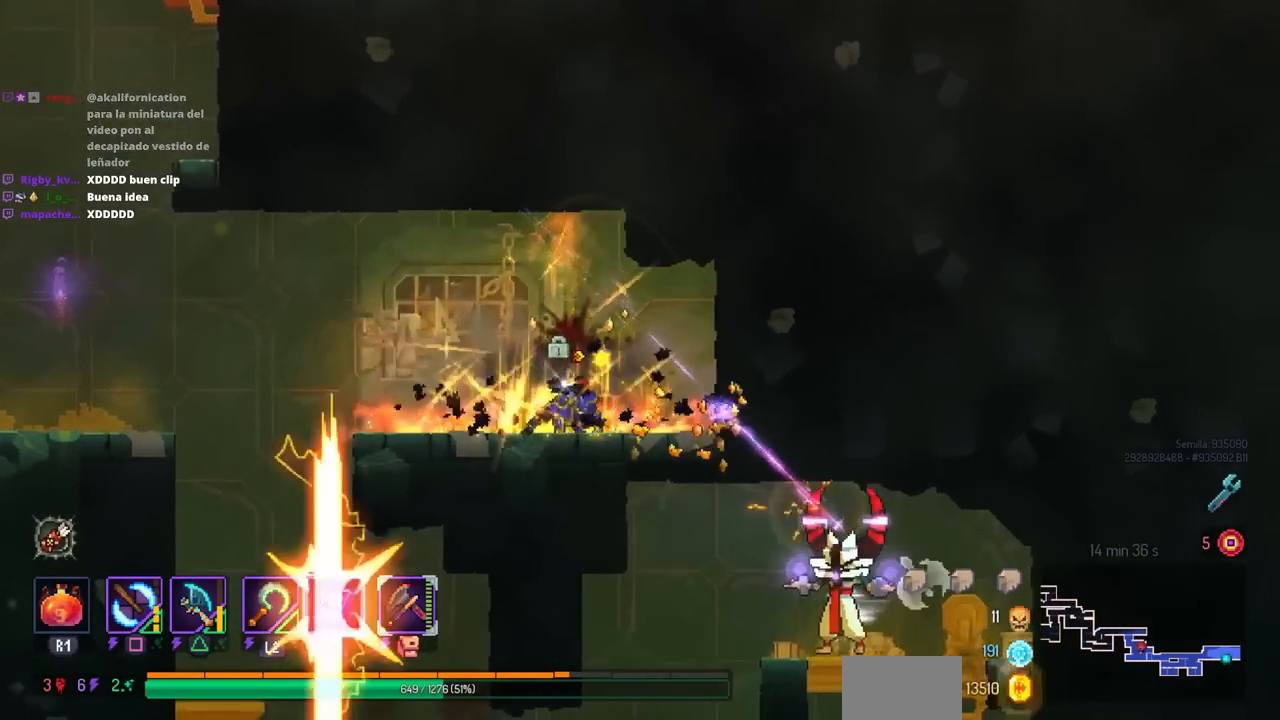
{"buttons": ["CROSS"], "left_stick": "center", "right_stick": "center", "events": [[33, "DPAD_DOWN", "down"], [483, "CROSS", "down"], [500, "DPAD_DOWN", "up"]]}
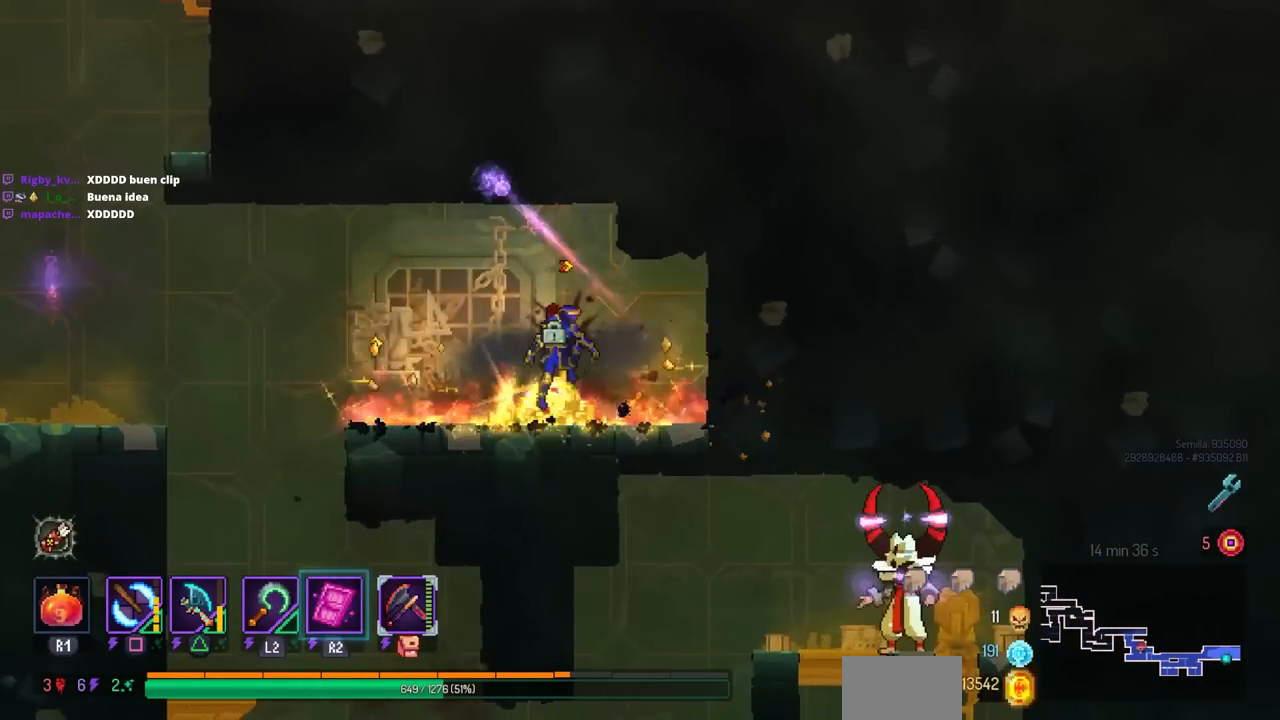
{"buttons": [], "left_stick": "center", "right_stick": "center", "events": [[83, "CROSS", "up"], [267, "CROSS", "down"], [317, "DPAD_DOWN", "down"], [417, "CROSS", "up"], [483, "DPAD_DOWN", "up"]]}
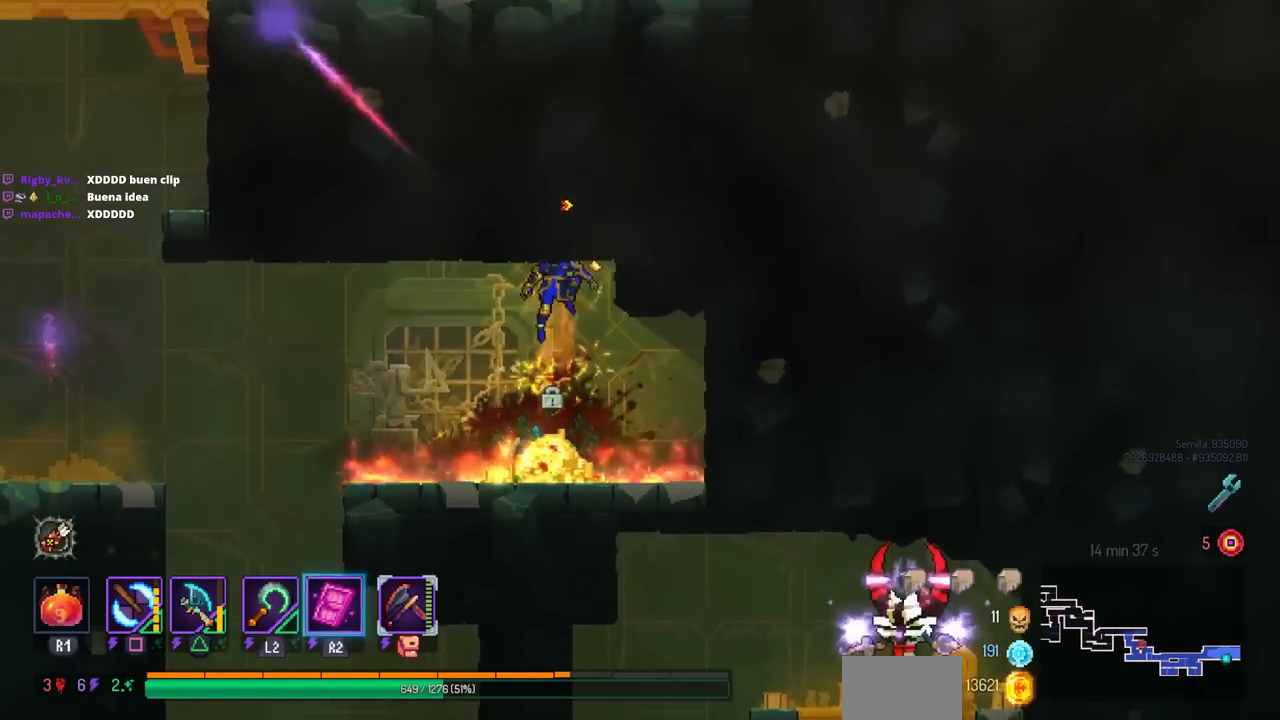
{"buttons": [], "left_stick": "center", "right_stick": "center", "events": [[133, "DPAD_LEFT", "down"], [400, "DPAD_LEFT", "up"]]}
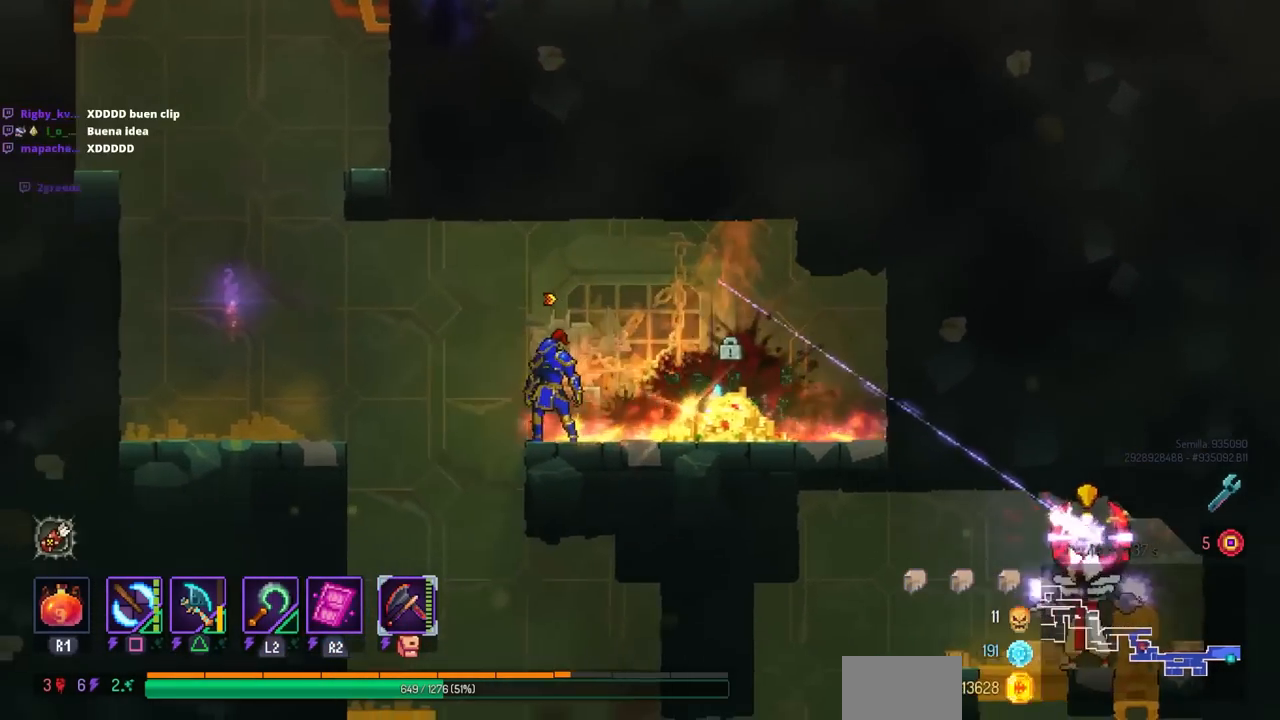
{"buttons": [], "left_stick": "center", "right_stick": "center", "events": [[33, "DPAD_RIGHT", "down"], [150, "DPAD_RIGHT", "up"]]}
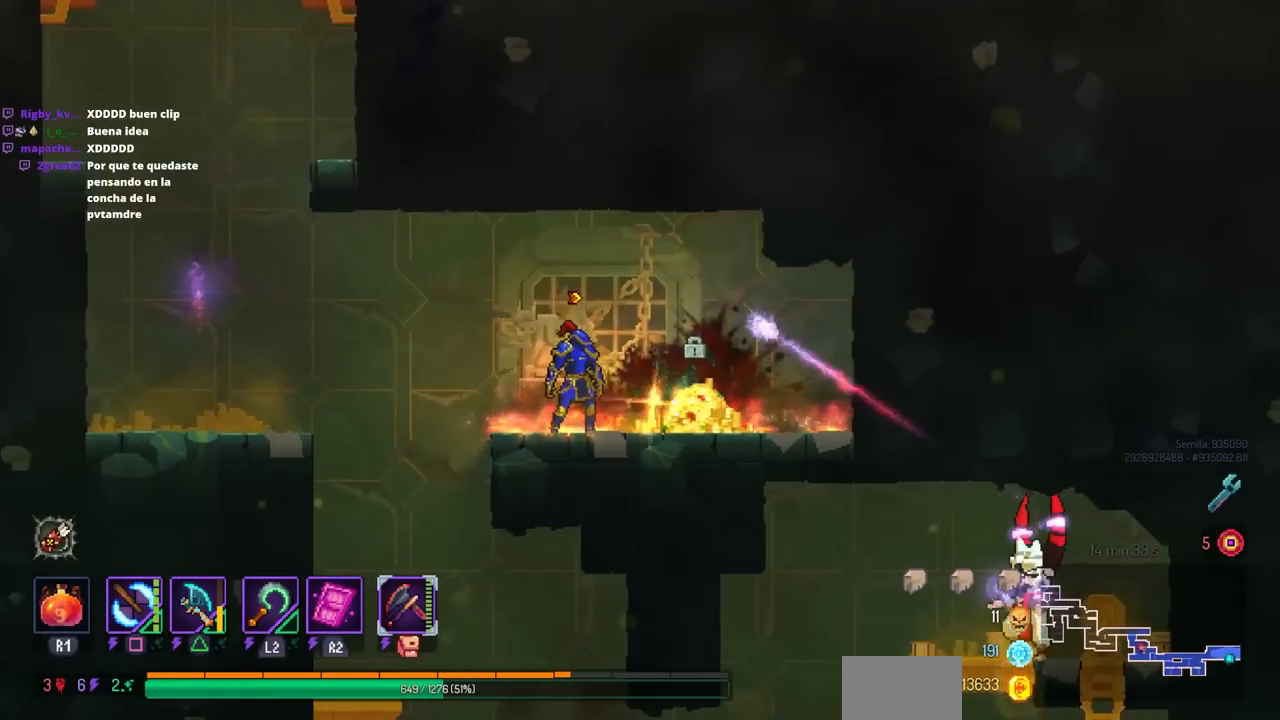
{"buttons": ["DPAD_LEFT"], "left_stick": "center", "right_stick": "center", "events": [[167, "DPAD_LEFT", "down"], [333, "DPAD_LEFT", "up"], [450, "DPAD_LEFT", "down"]]}
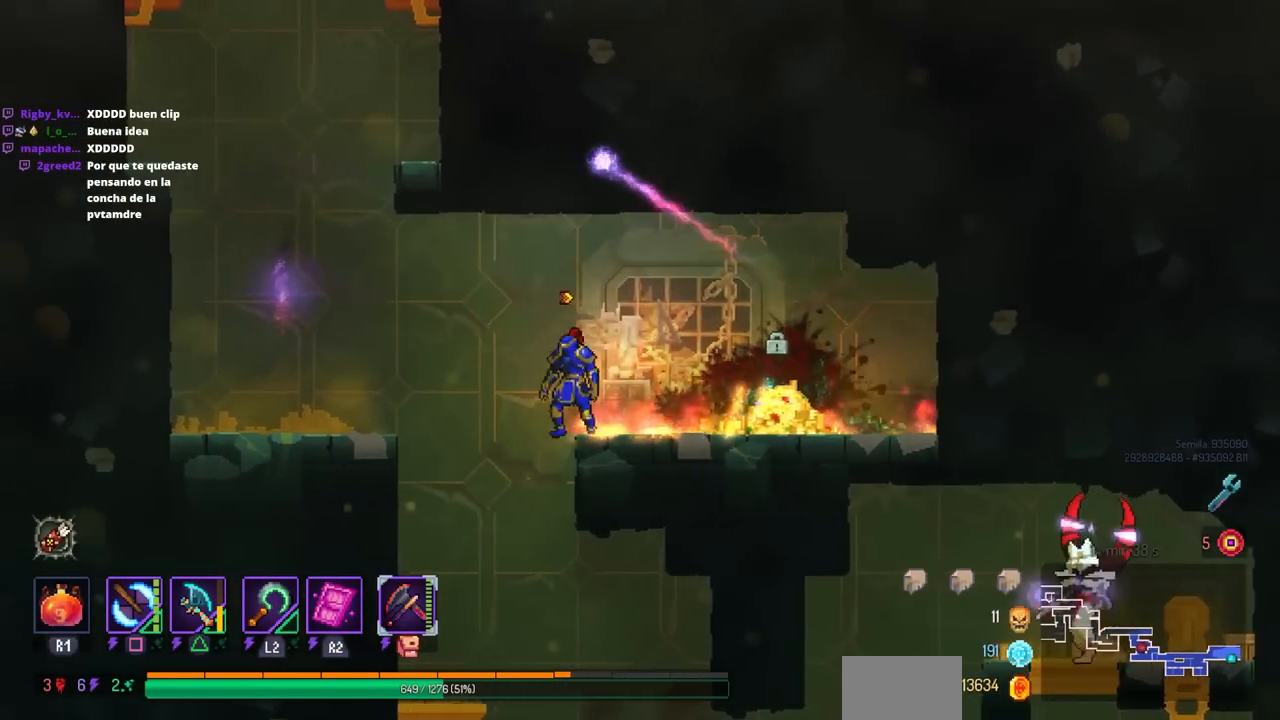
{"buttons": ["DPAD_RIGHT"], "left_stick": "center", "right_stick": "center", "events": [[117, "CROSS", "down"], [167, "CROSS", "up"], [383, "DPAD_LEFT", "up"], [450, "DPAD_RIGHT", "down"]]}
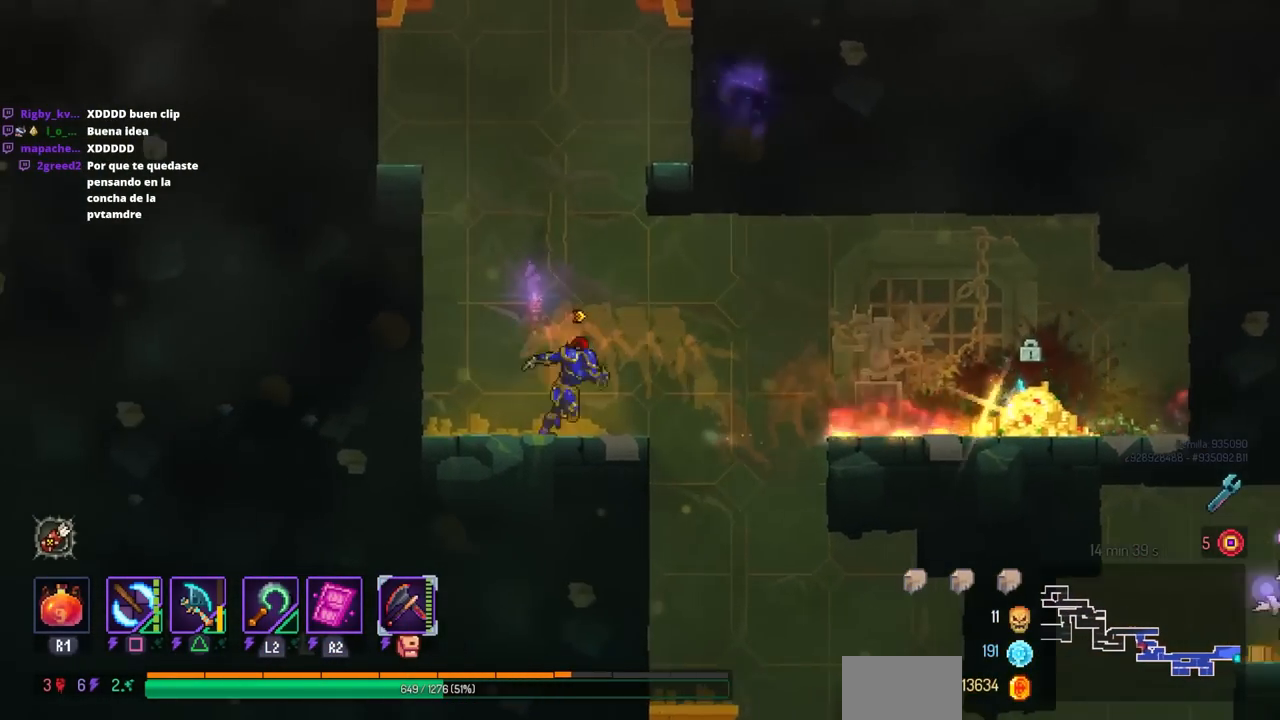
{"buttons": [], "left_stick": "center", "right_stick": "center", "events": [[50, "TRIANGLE", "down"], [117, "DPAD_RIGHT", "up"], [167, "TRIANGLE", "up"]]}
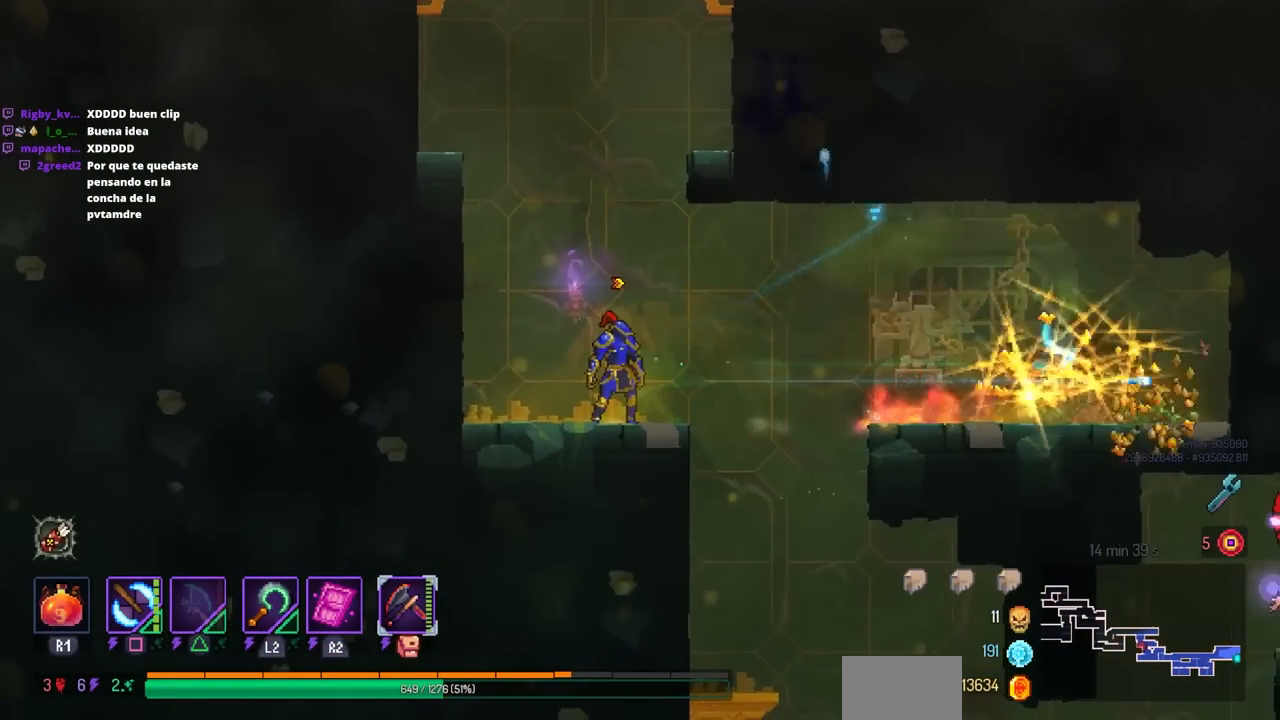
{"buttons": ["DPAD_RIGHT"], "left_stick": "center", "right_stick": "center", "events": [[200, "DPAD_RIGHT", "down"], [317, "CROSS", "down"], [367, "CROSS", "up"]]}
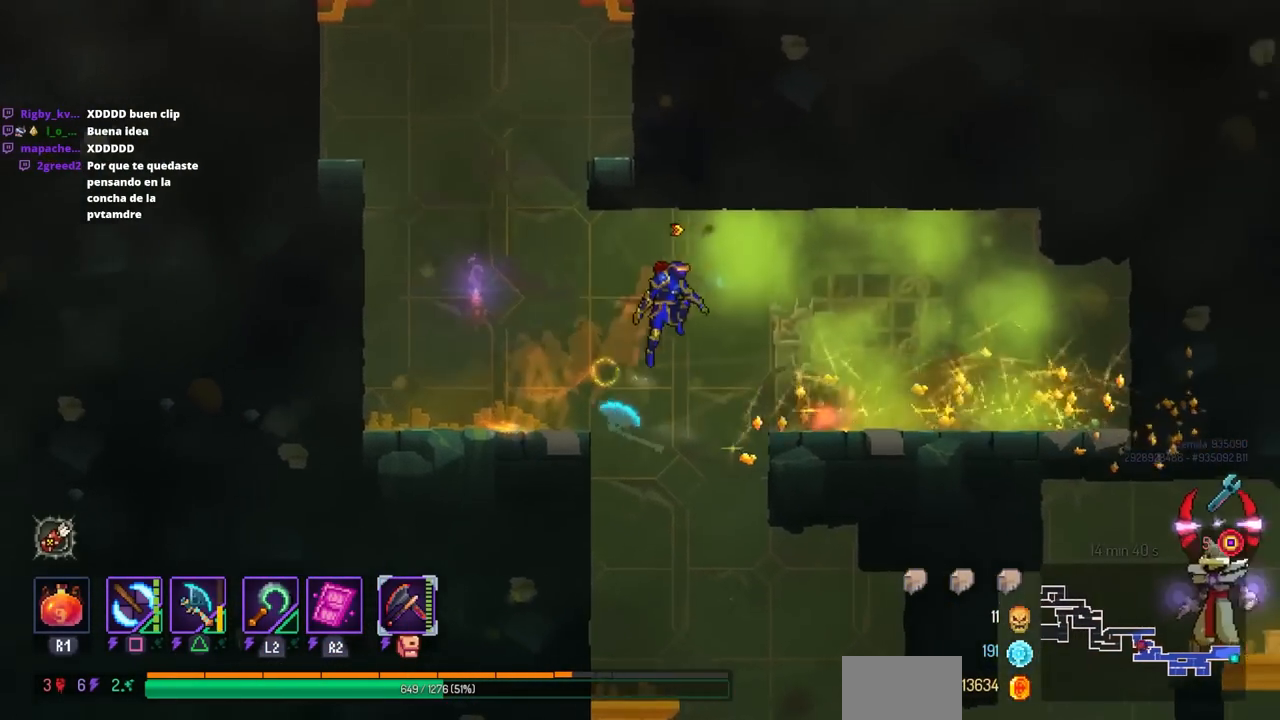
{"buttons": ["DPAD_LEFT"], "left_stick": "center", "right_stick": "center", "events": [[67, "DPAD_RIGHT", "up"], [433, "DPAD_LEFT", "down"]]}
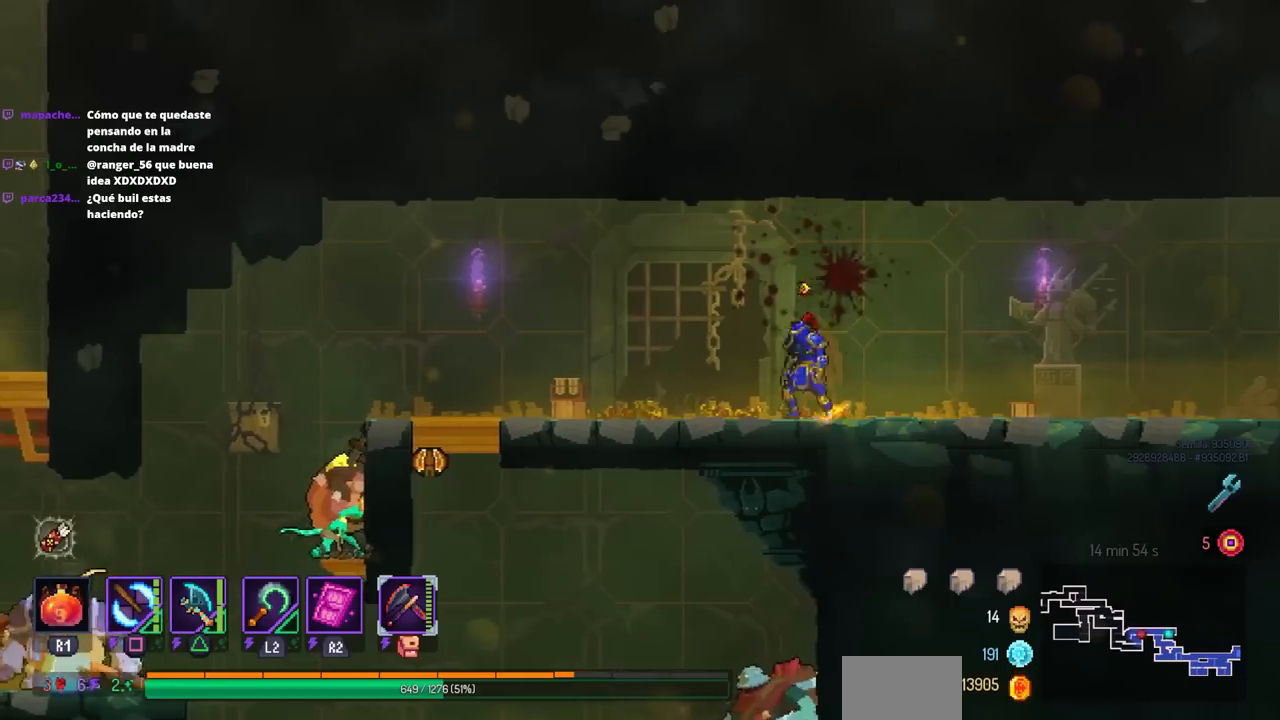
{"buttons": ["DPAD_LEFT"], "left_stick": "center", "right_stick": "center", "events": [[367, "CROSS", "down"], [500, "CROSS", "up"]]}
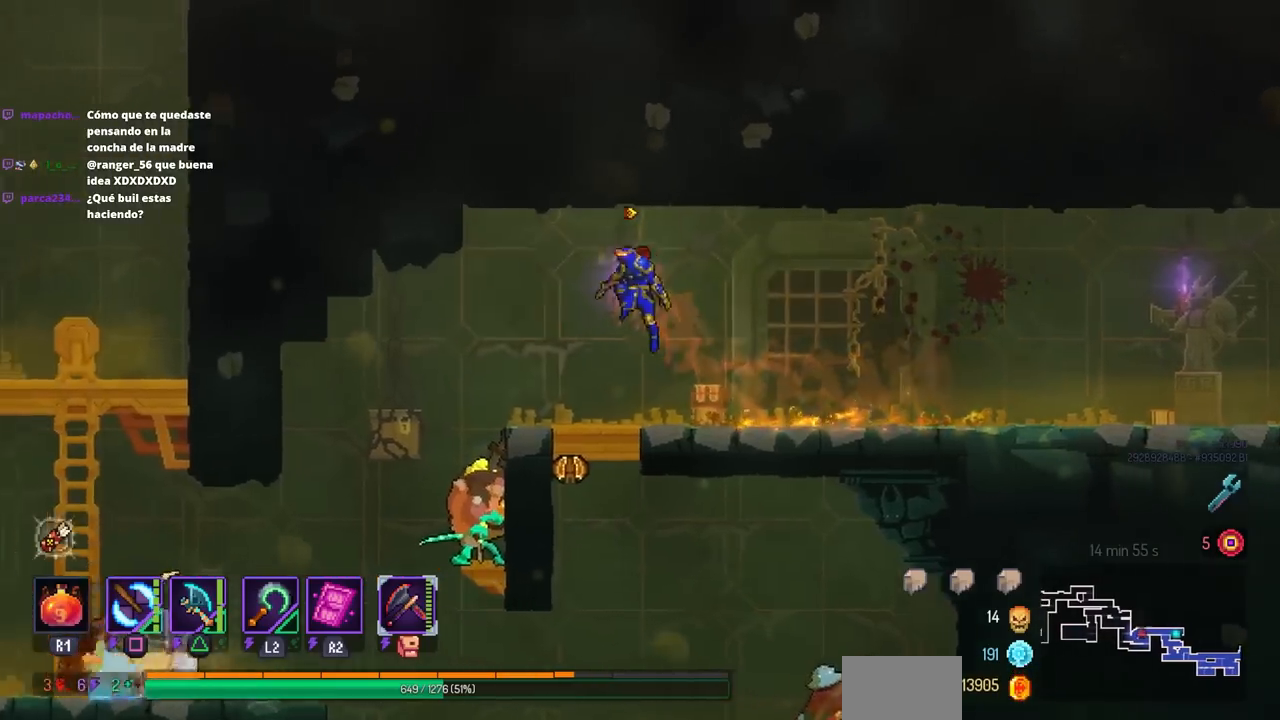
{"buttons": ["DPAD_LEFT"], "left_stick": "center", "right_stick": "center", "events": [[33, "DPAD_DOWN", "down"], [33, "DPAD_LEFT", "up"], [117, "CROSS", "down"], [383, "CIRCLE", "down"], [383, "DPAD_DOWN", "up"], [383, "DPAD_LEFT", "down"], [417, "CROSS", "up"], [500, "CIRCLE", "up"]]}